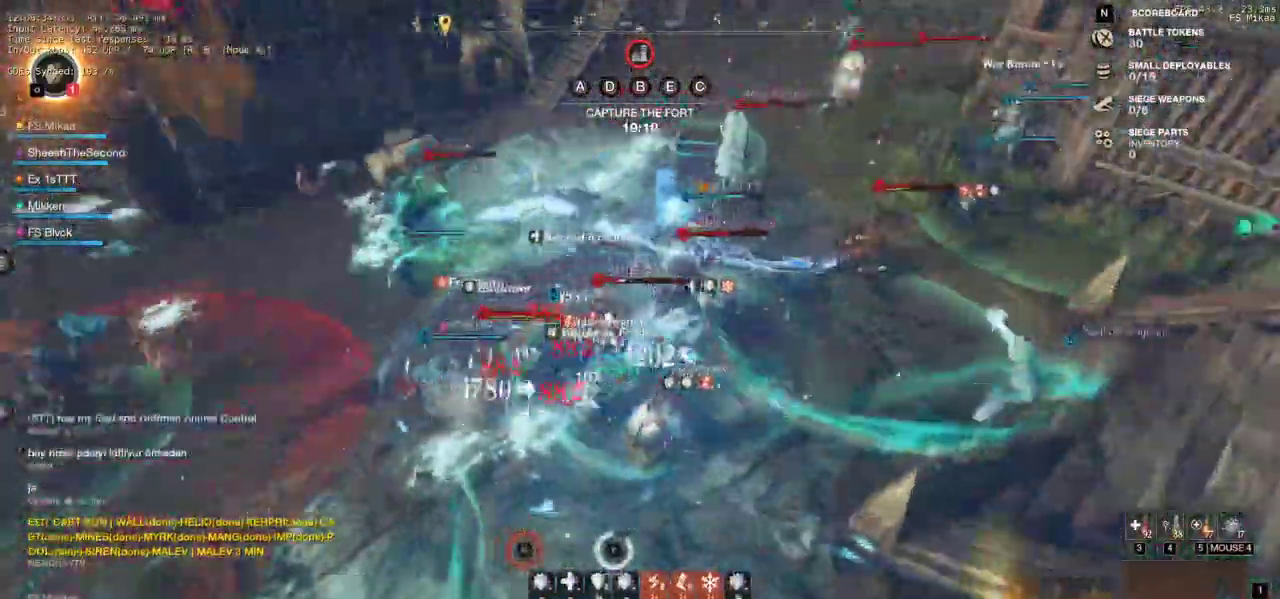
Gameplay with keyboard and mouse; each line is a JSON object with the keys and mouse buttons held at the frame after it. "events" lists presses ("down") and releases ("up") of "a", "ctrl", "d", "e", "f", "q", "r", "s", "shift", "space", "tab", "w", "mouse_left", "mouse_wheel", "mouse_right", "mouse_mb4" and "mouse_mb5" between this image and that frame as [ms after this image, input, new state], when the widget could be followed in between. "mouse_left", "mouse_wheel", "mouse_right", "mouse_mb4", "mouse_mb5" = the "left", "wheel", "right", "mb4", "mb5" buttons of the "mouse" list. No other keys are recorded. "wheel" means that the mouse wheel is clicked or scrolled. Mouse movement is not recorded.
{"keys": ["w"], "mouse": [], "events": [[17, "mouse_left", "down"], [67, "q", "up"], [67, "w", "up"], [133, "mouse_left", "up"], [133, "q", "down"], [133, "w", "down"], [200, "mouse_left", "down"], [217, "q", "up"], [233, "w", "up"], [283, "q", "down"], [283, "w", "down"], [300, "mouse_left", "up"], [350, "mouse_left", "down"], [367, "q", "up"], [383, "w", "up"], [433, "w", "down"], [483, "mouse_left", "up"]]}
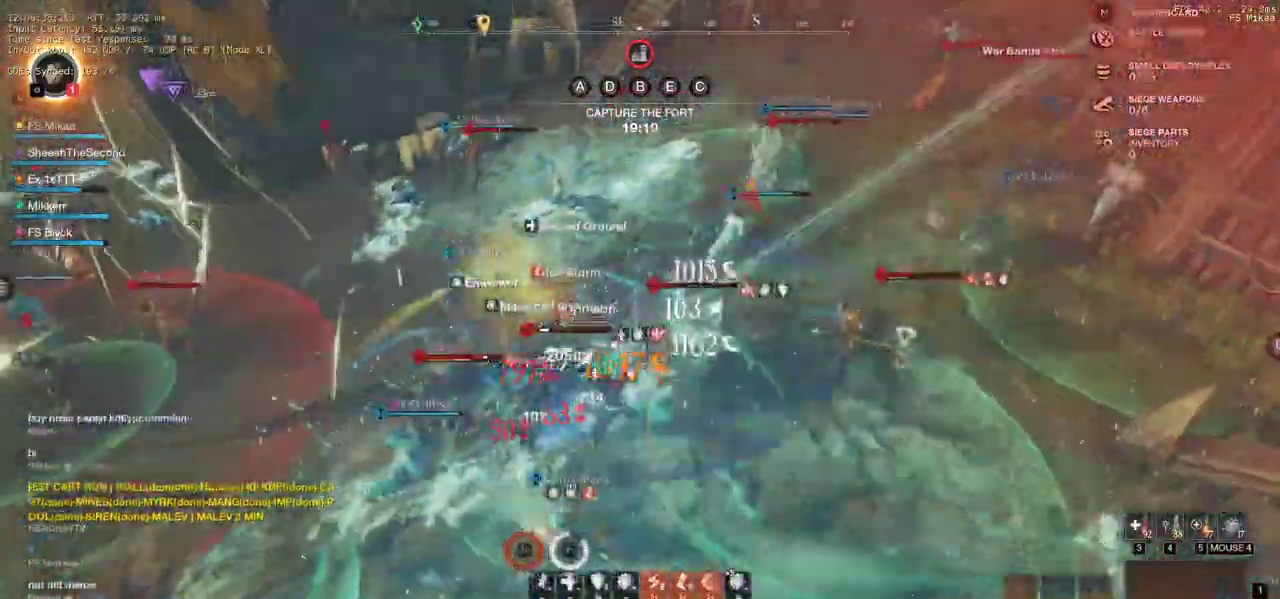
{"keys": ["a", "w"], "mouse": ["left"], "events": [[50, "mouse_left", "down"], [150, "mouse_left", "up"], [217, "a", "down"], [233, "mouse_left", "down"], [250, "w", "up"], [333, "mouse_left", "up"], [400, "mouse_left", "down"], [467, "w", "down"]]}
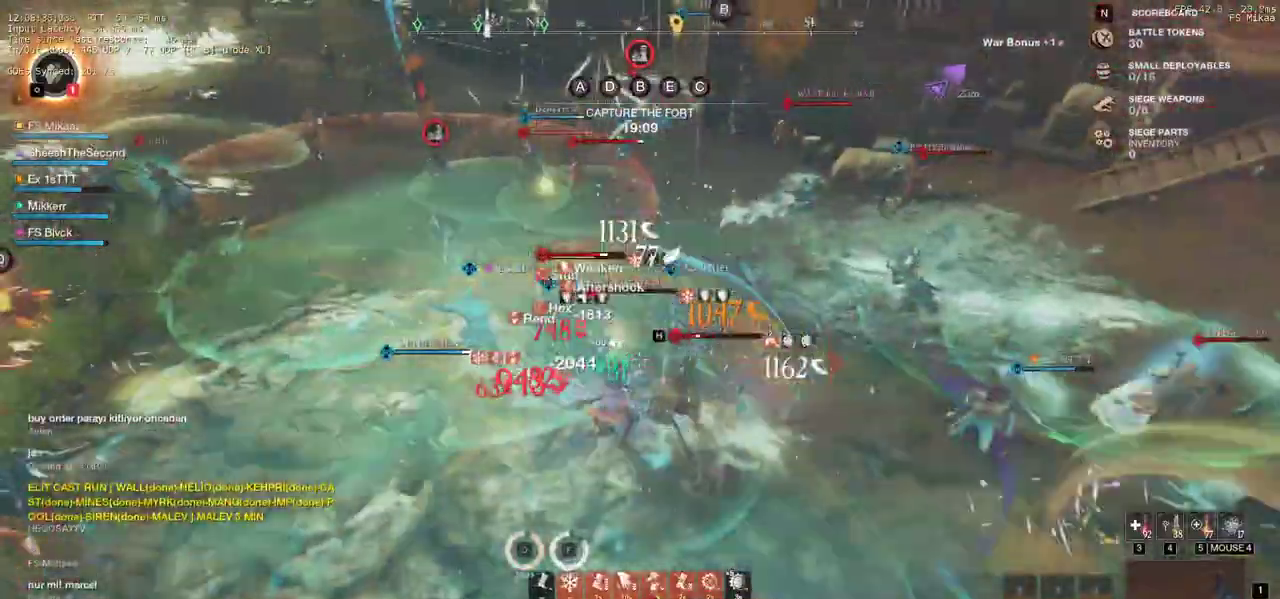
{"keys": ["d", "s"], "mouse": ["left"], "events": [[17, "mouse_left", "up"], [83, "mouse_left", "down"], [200, "mouse_left", "up"], [267, "mouse_left", "down"], [350, "w", "up"], [383, "mouse_left", "up"], [450, "d", "down"], [450, "mouse_left", "down"], [450, "s", "down"], [500, "a", "up"]]}
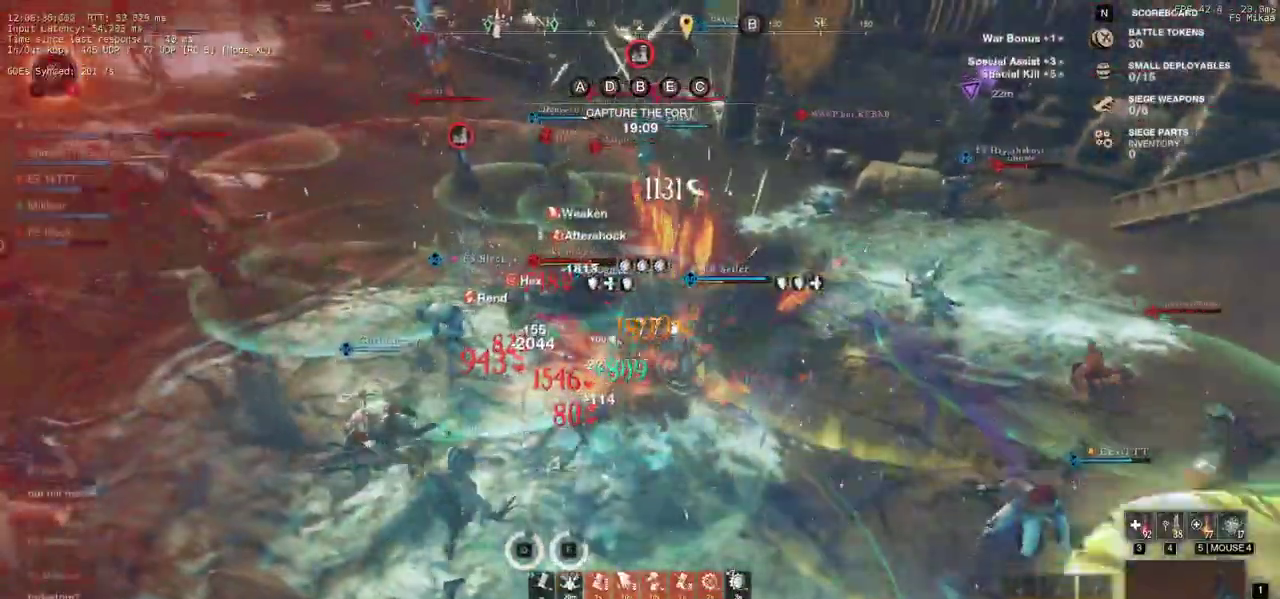
{"keys": ["s"], "mouse": [], "events": [[67, "mouse_left", "up"], [100, "shift", "down"], [250, "shift", "up"], [317, "d", "up"], [317, "shift", "down"], [467, "shift", "up"]]}
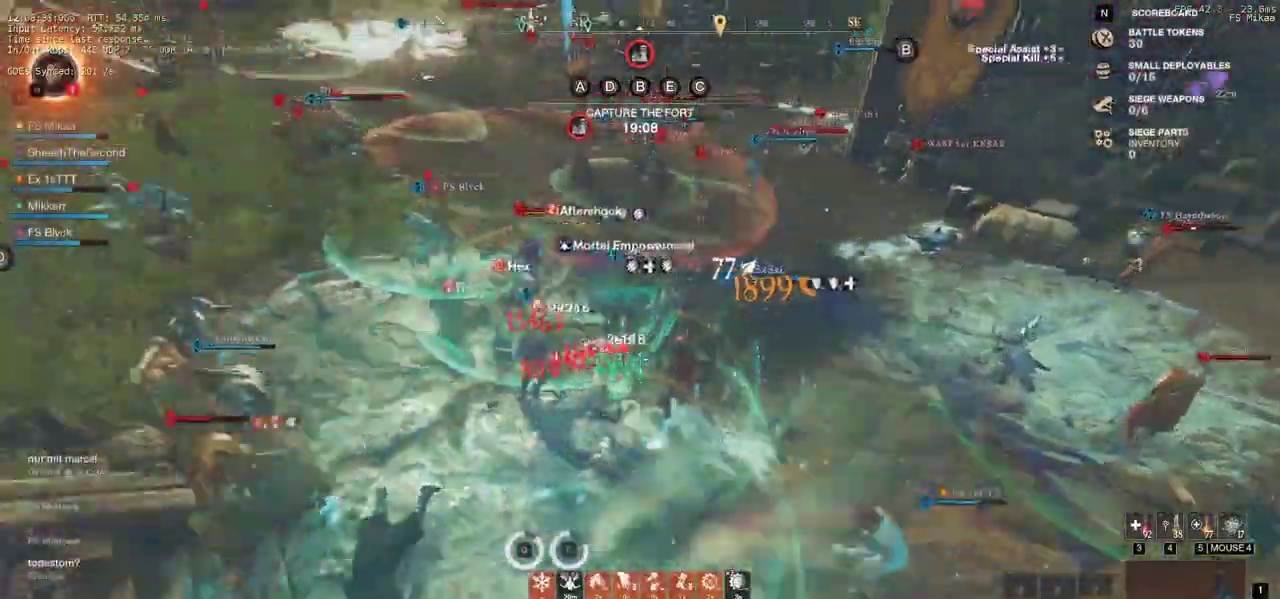
{"keys": ["a", "w"], "mouse": ["mb4"], "events": [[17, "a", "down"], [217, "s", "up"], [317, "w", "down"], [433, "mouse_mb4", "down"]]}
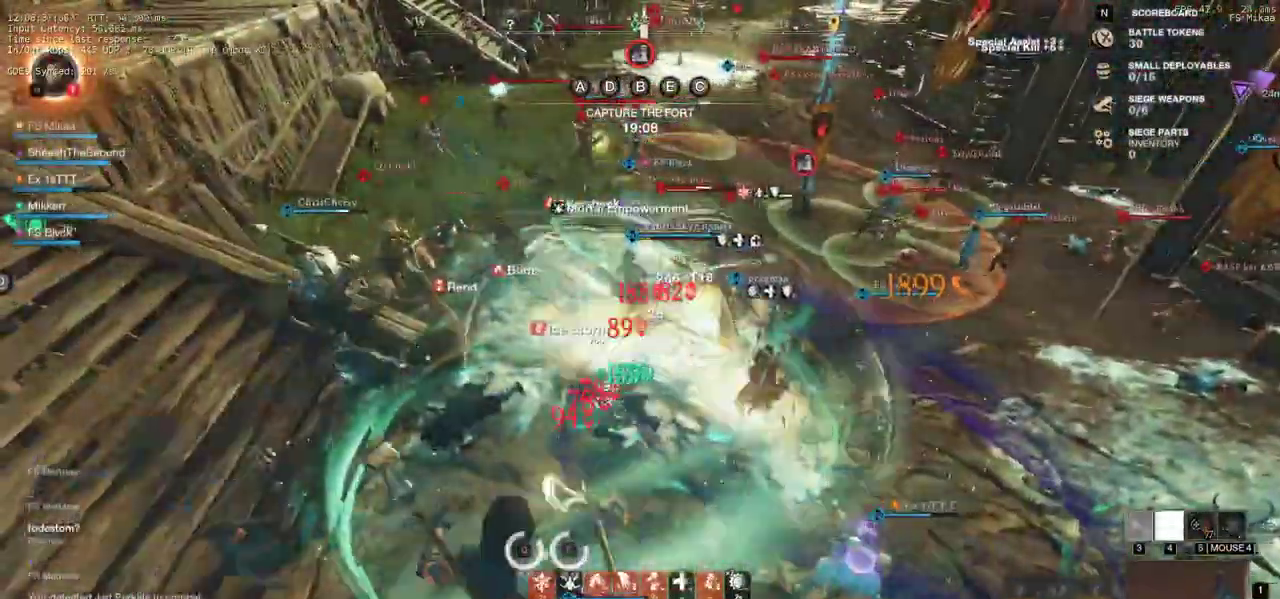
{"keys": ["a", "w"], "mouse": [], "events": [[50, "mouse_mb4", "up"], [100, "mouse_mb4", "down"], [183, "mouse_mb4", "up"], [233, "mouse_mb4", "down"], [450, "mouse_mb4", "up"]]}
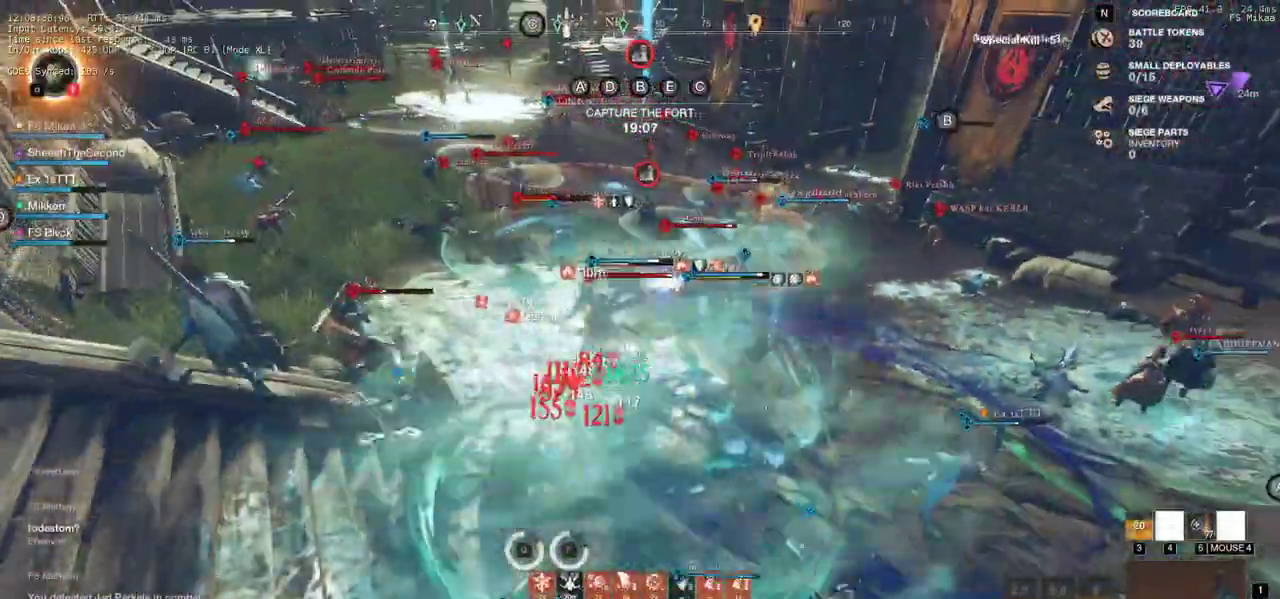
{"keys": ["a", "w"], "mouse": ["mb4"], "events": [[17, "mouse_mb4", "down"], [117, "mouse_mb4", "up"], [167, "mouse_mb4", "down"], [267, "mouse_mb4", "up"], [317, "mouse_mb4", "down"], [417, "mouse_mb4", "up"], [483, "mouse_mb4", "down"]]}
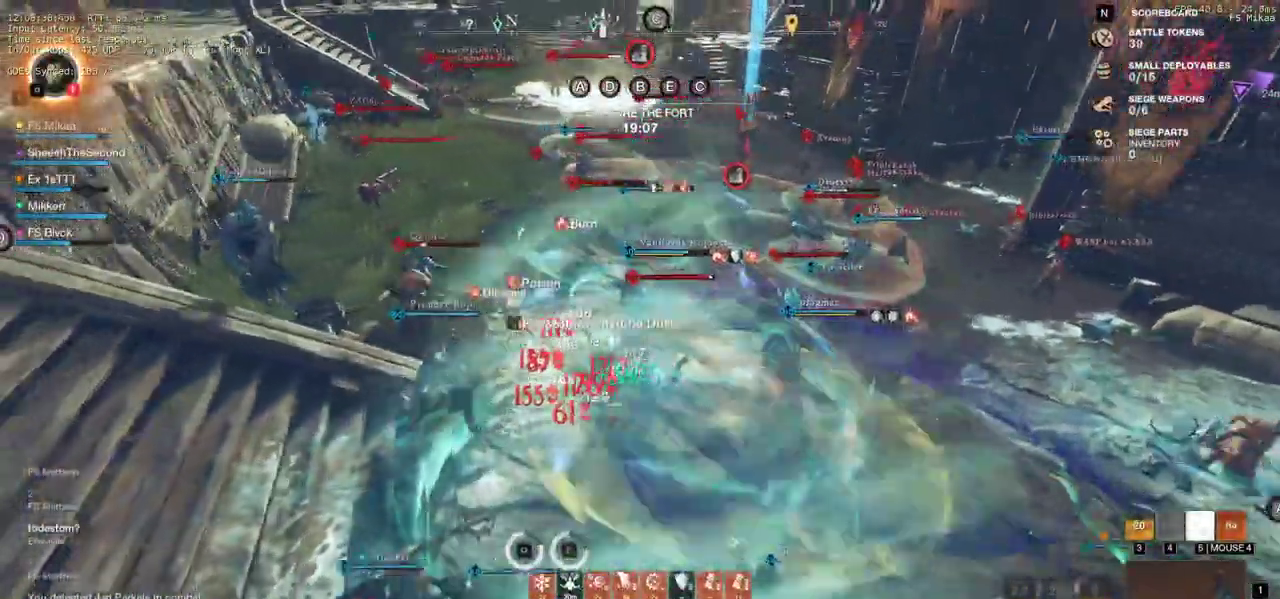
{"keys": ["a", "w"], "mouse": ["mb4"], "events": [[67, "mouse_mb4", "up"], [117, "mouse_mb4", "down"], [217, "mouse_mb4", "up"], [283, "mouse_mb4", "down"]]}
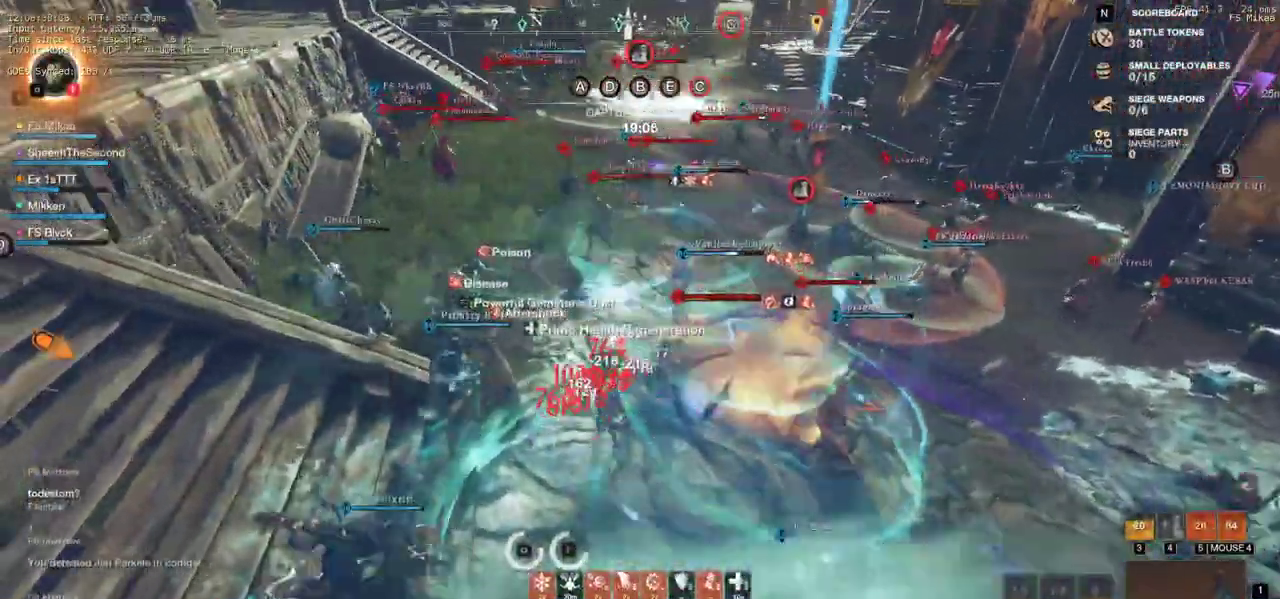
{"keys": ["w"], "mouse": ["left"], "events": [[17, "mouse_mb4", "up"], [67, "mouse_mb4", "down"], [167, "mouse_mb4", "up"], [300, "mouse_left", "down"], [417, "mouse_left", "up"], [450, "a", "up"], [483, "mouse_left", "down"]]}
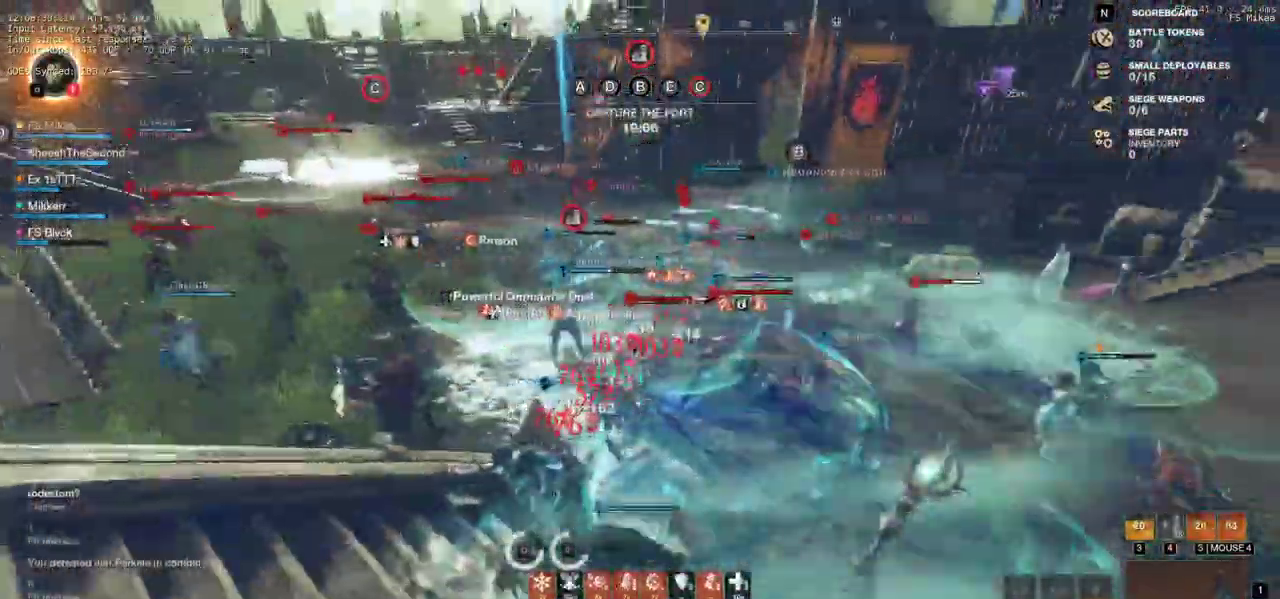
{"keys": ["a", "w"], "mouse": ["left"], "events": [[83, "mouse_left", "up"], [167, "mouse_left", "down"], [267, "mouse_left", "up"], [333, "mouse_left", "down"], [433, "mouse_left", "up"], [450, "a", "down"], [500, "mouse_left", "down"]]}
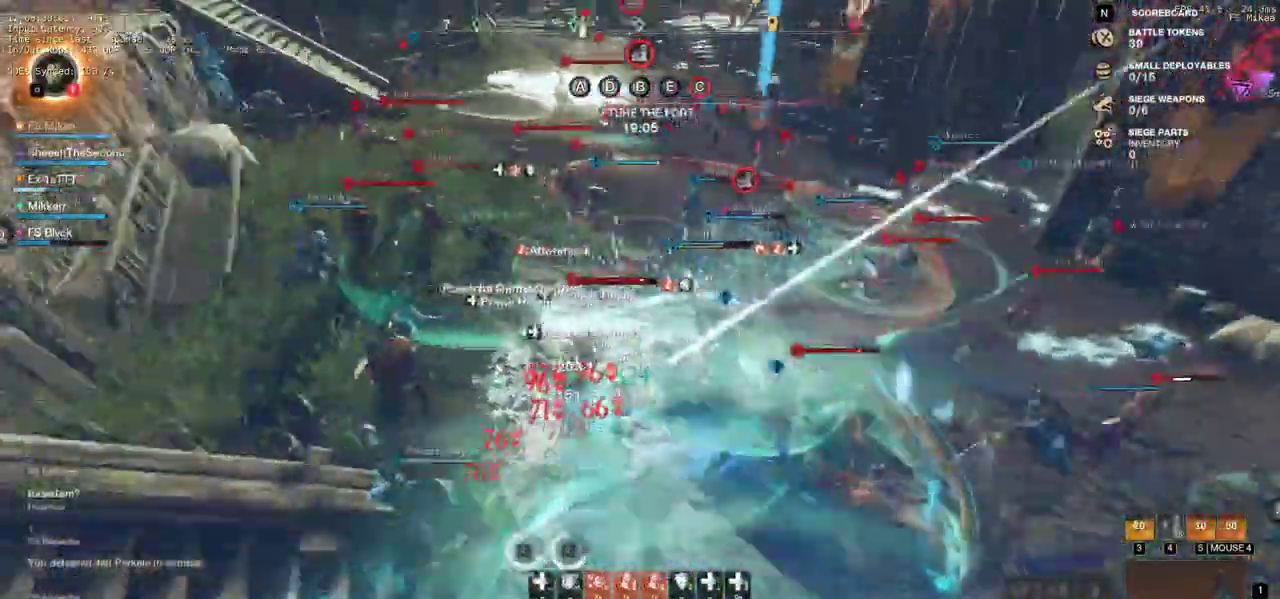
{"keys": ["w"], "mouse": [], "events": [[100, "a", "up"], [117, "mouse_left", "up"], [183, "mouse_left", "down"], [267, "mouse_left", "up"], [350, "mouse_left", "down"], [433, "mouse_left", "up"]]}
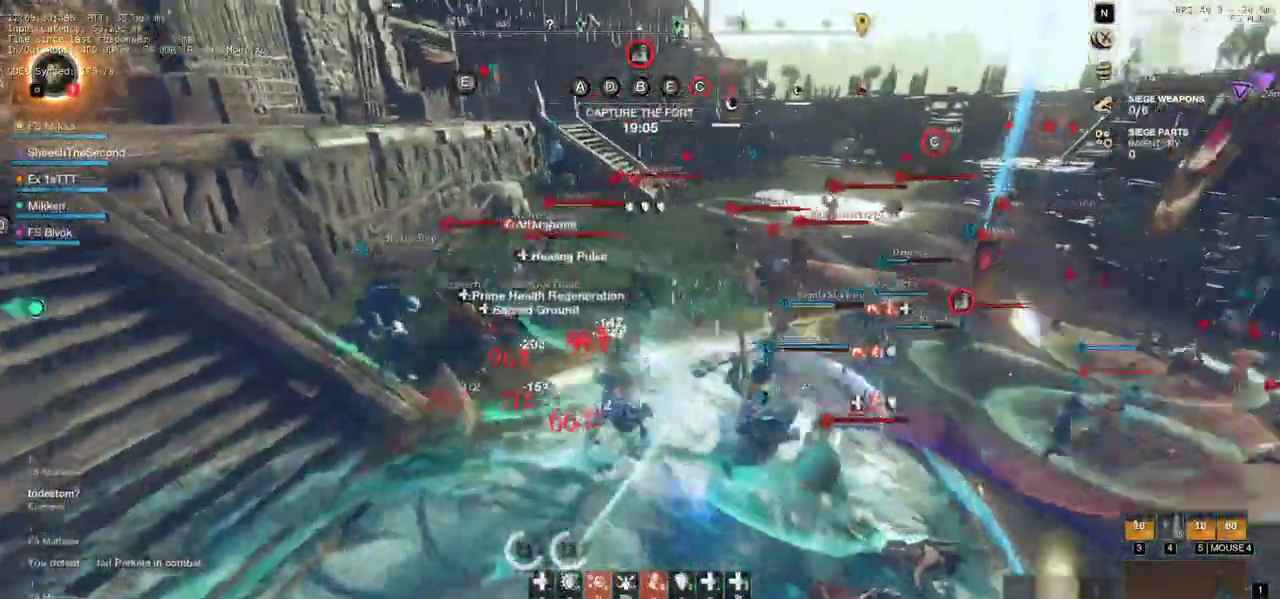
{"keys": ["w"], "mouse": [], "events": [[17, "mouse_left", "down"], [133, "mouse_left", "up"], [183, "mouse_left", "down"], [267, "shift", "down"], [283, "mouse_left", "up"], [350, "shift", "up"], [400, "shift", "down"], [500, "shift", "up"]]}
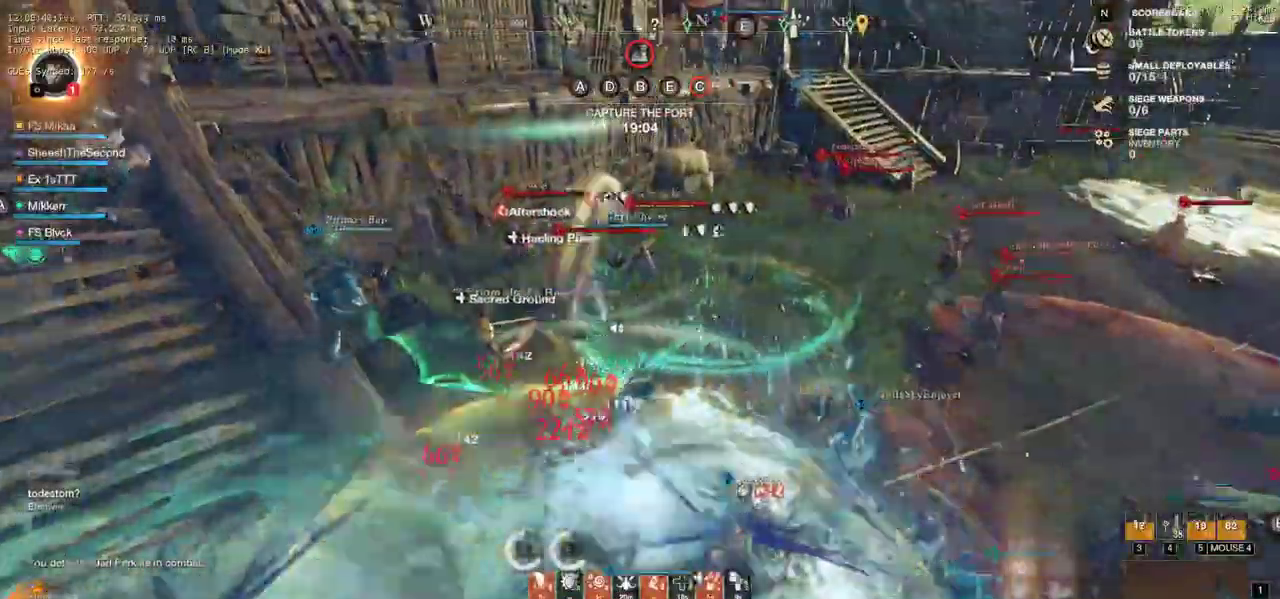
{"keys": ["r", "w"], "mouse": [], "events": [[167, "r", "down"], [267, "r", "up"], [350, "r", "down"], [417, "r", "up"], [500, "r", "down"]]}
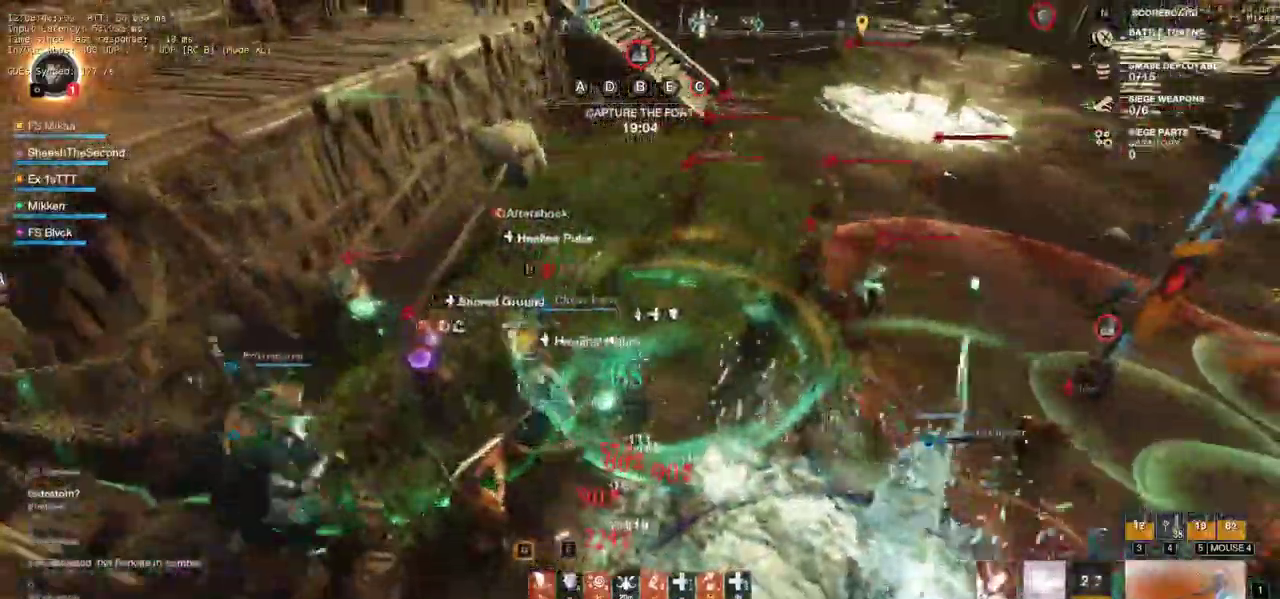
{"keys": ["w"], "mouse": [], "events": [[117, "r", "up"], [200, "r", "down"], [300, "r", "up"], [367, "r", "down"], [450, "r", "up"]]}
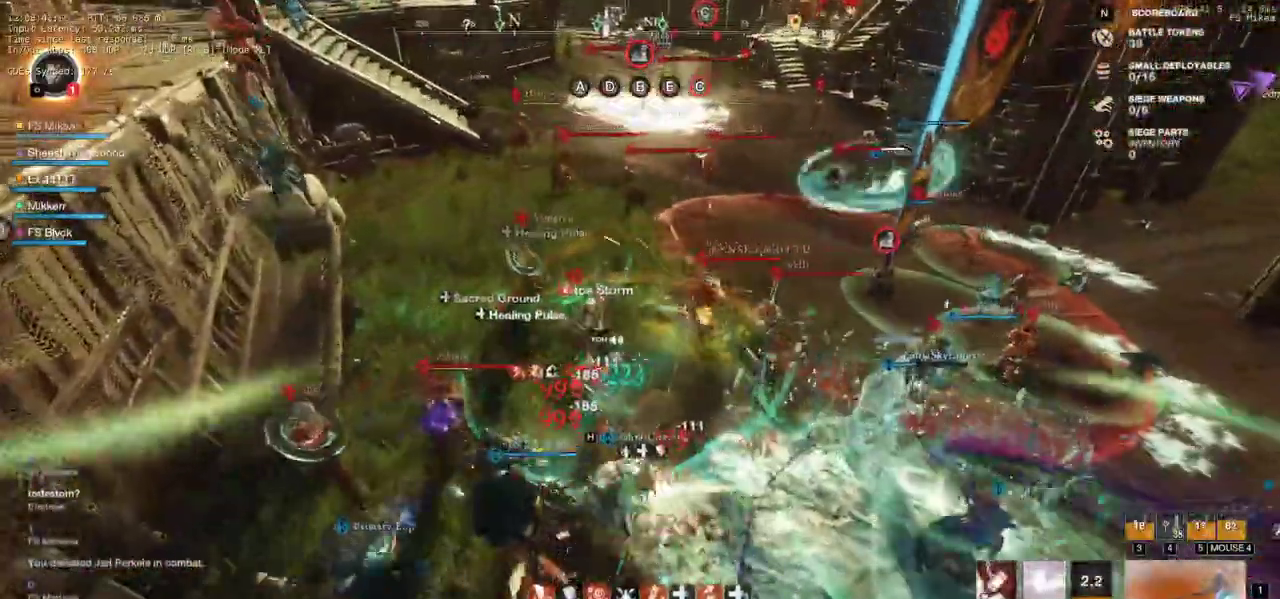
{"keys": ["w"], "mouse": [], "events": [[33, "r", "down"], [117, "r", "up"], [200, "r", "down"], [300, "r", "up"], [367, "r", "down"], [467, "r", "up"]]}
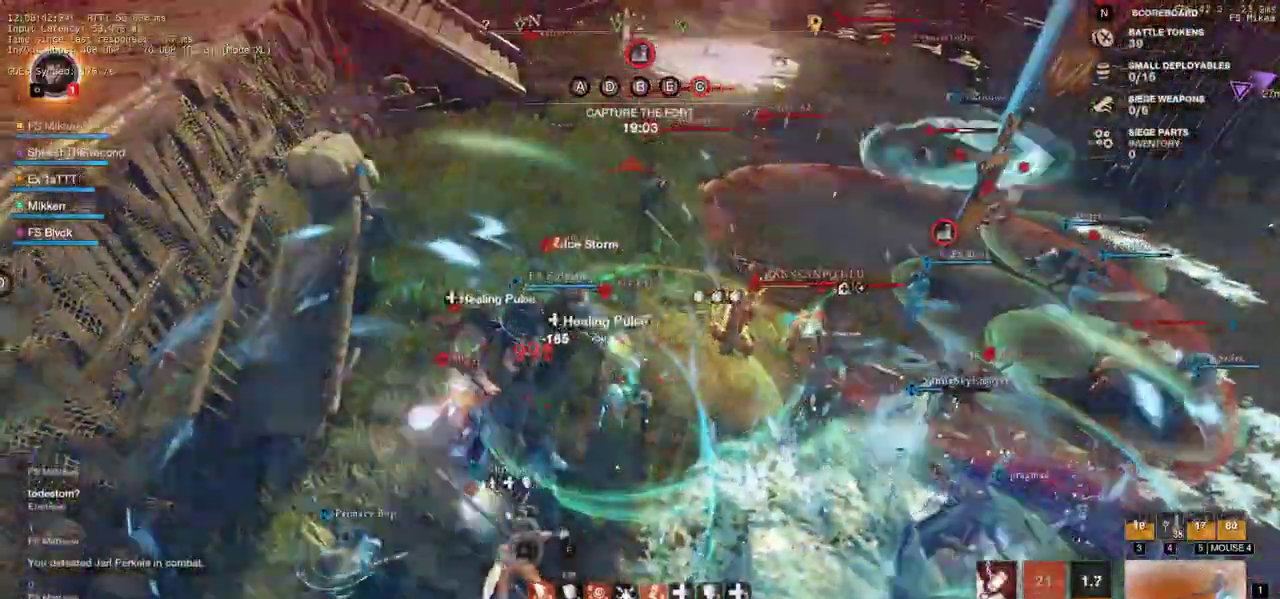
{"keys": ["d", "s"], "mouse": ["left"], "events": [[133, "a", "down"], [150, "shift", "down"], [167, "w", "up"], [283, "shift", "up"], [333, "s", "down"], [400, "a", "up"], [450, "d", "down"], [500, "mouse_left", "down"]]}